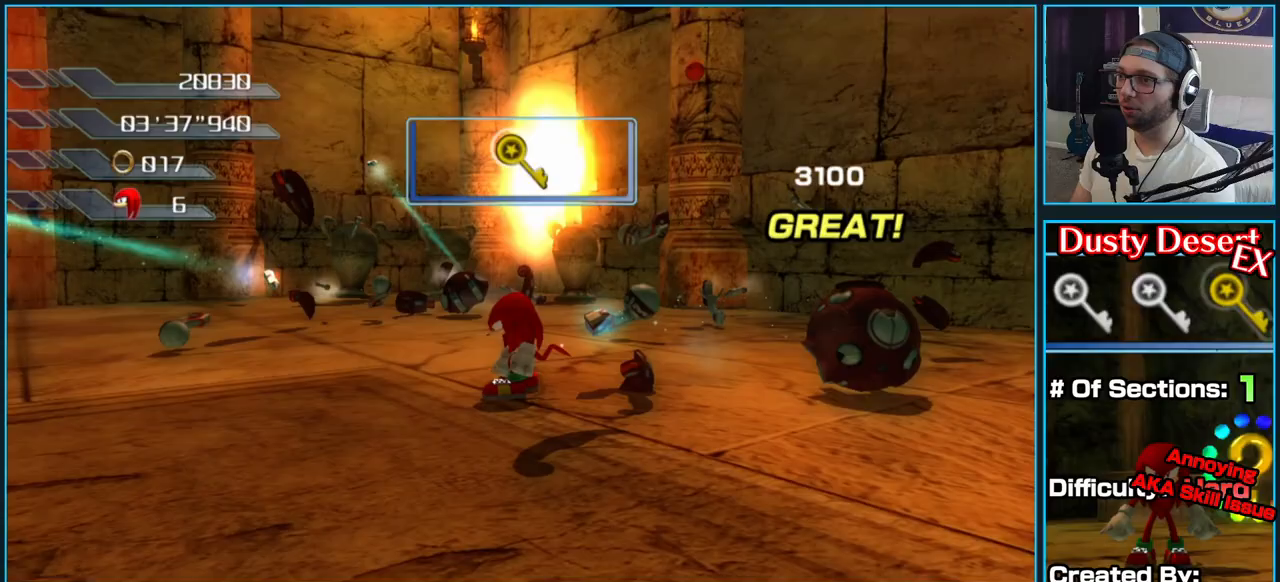
Gameplay with a controller (Xbox layout); each line is a JSON object with the inputs held at the frame after it. "button_events" lists button changes between this image and that frame as [ms after this image, input, new state], when the widget could be followed in between (sticks are given only as held states).
{"buttons": [], "left_stick": "up-left", "right_stick": "right", "button_events": []}
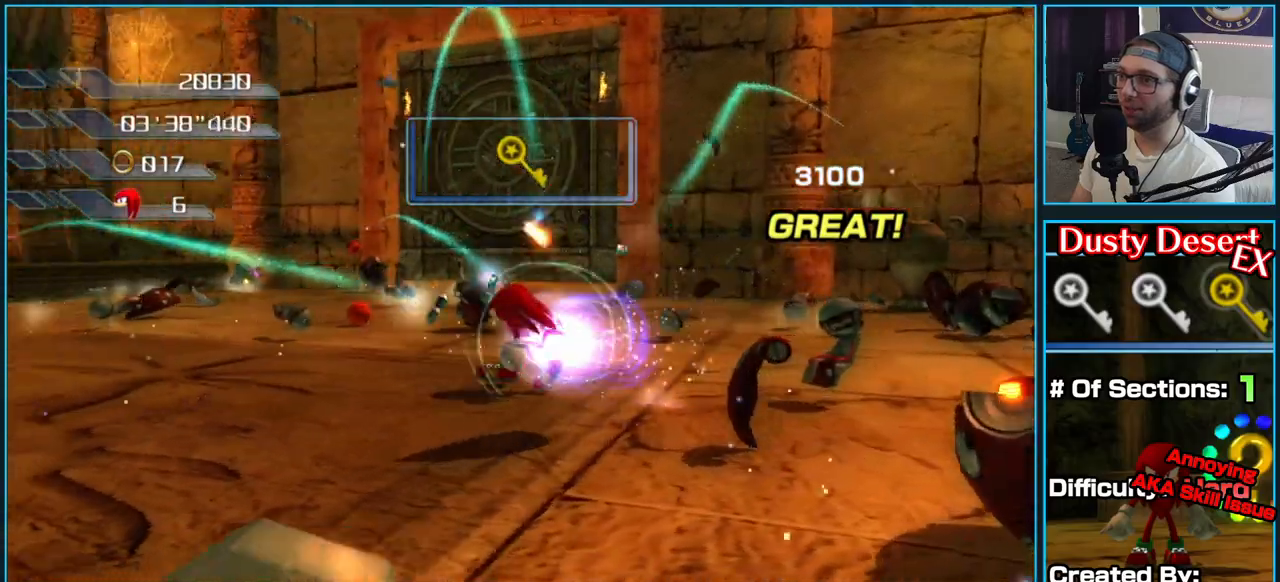
{"buttons": [], "left_stick": "up", "right_stick": "right", "button_events": []}
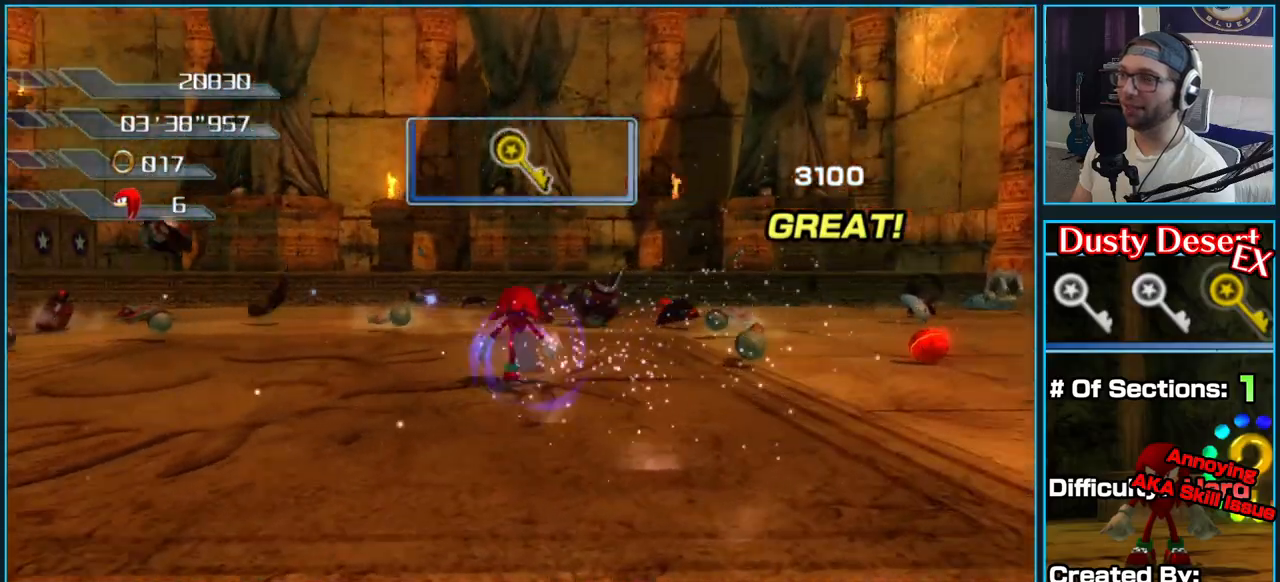
{"buttons": [], "left_stick": "up", "right_stick": "center", "button_events": []}
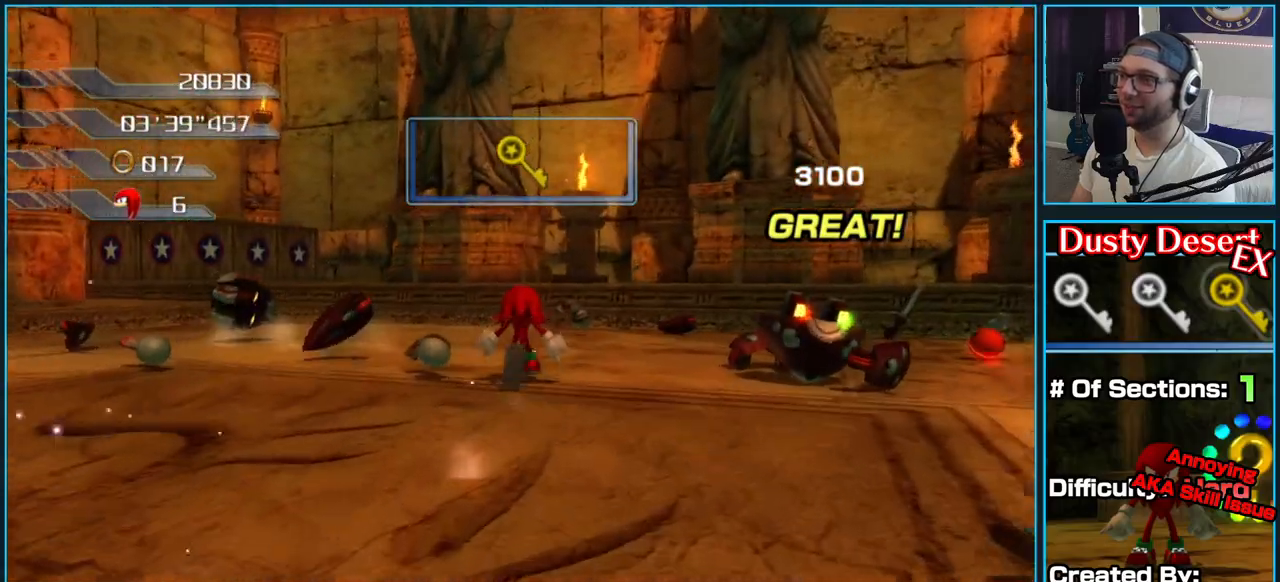
{"buttons": [], "left_stick": "right", "right_stick": "left", "button_events": []}
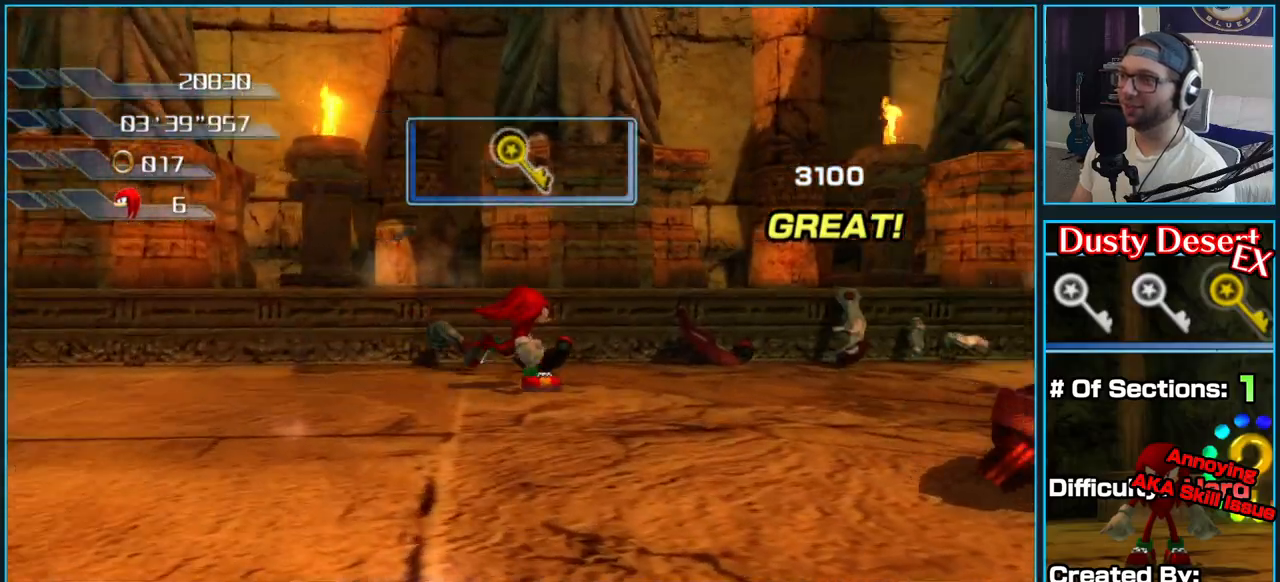
{"buttons": [], "left_stick": "up-right", "right_stick": "center", "button_events": []}
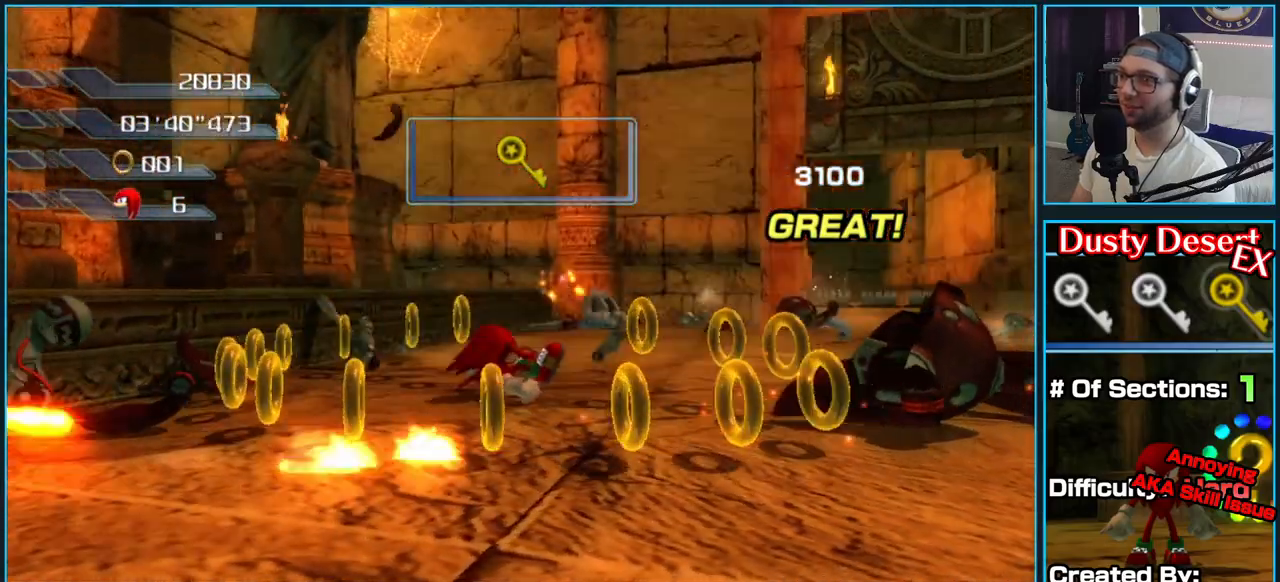
{"buttons": [], "left_stick": "up-right", "right_stick": "left", "button_events": []}
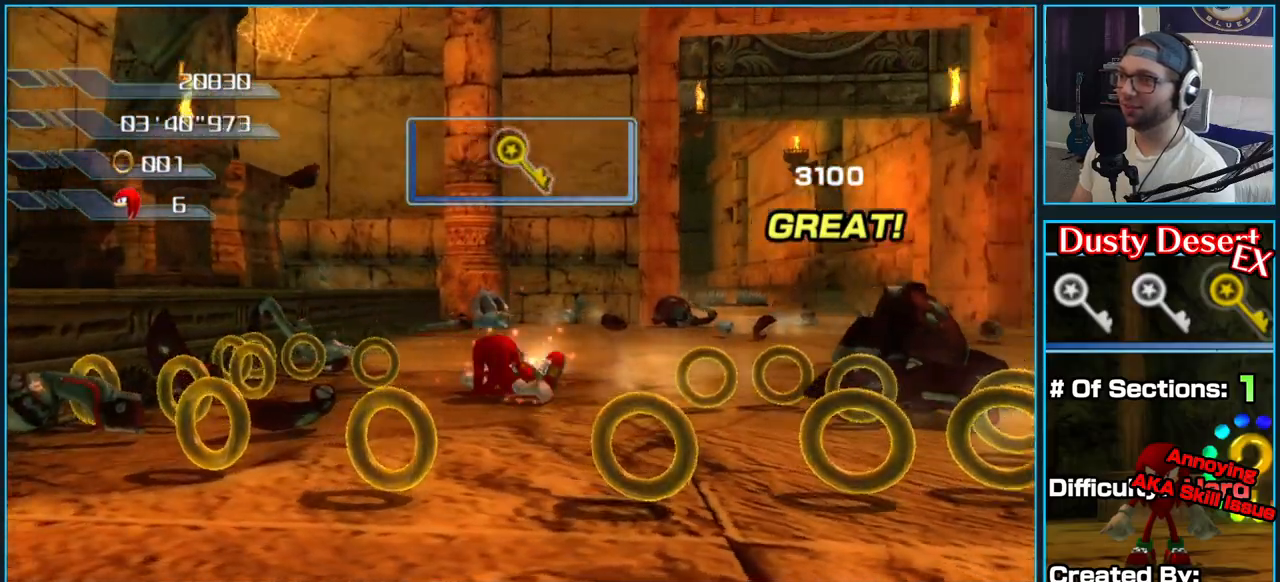
{"buttons": [], "left_stick": "up-right", "right_stick": "center", "button_events": []}
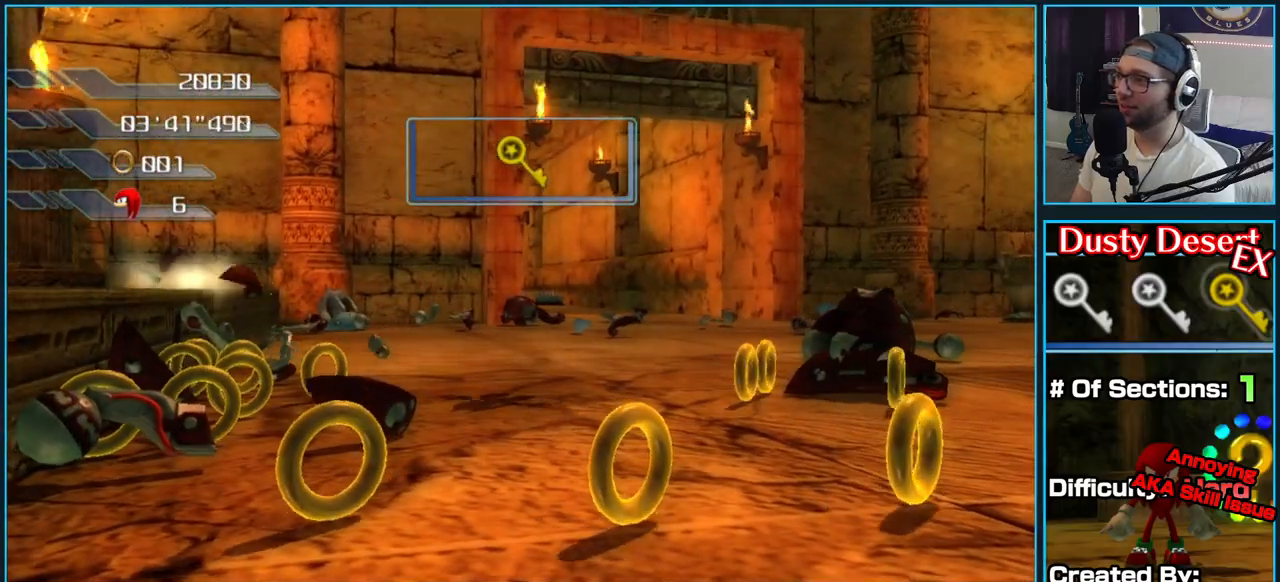
{"buttons": [], "left_stick": "up-right", "right_stick": "center", "button_events": []}
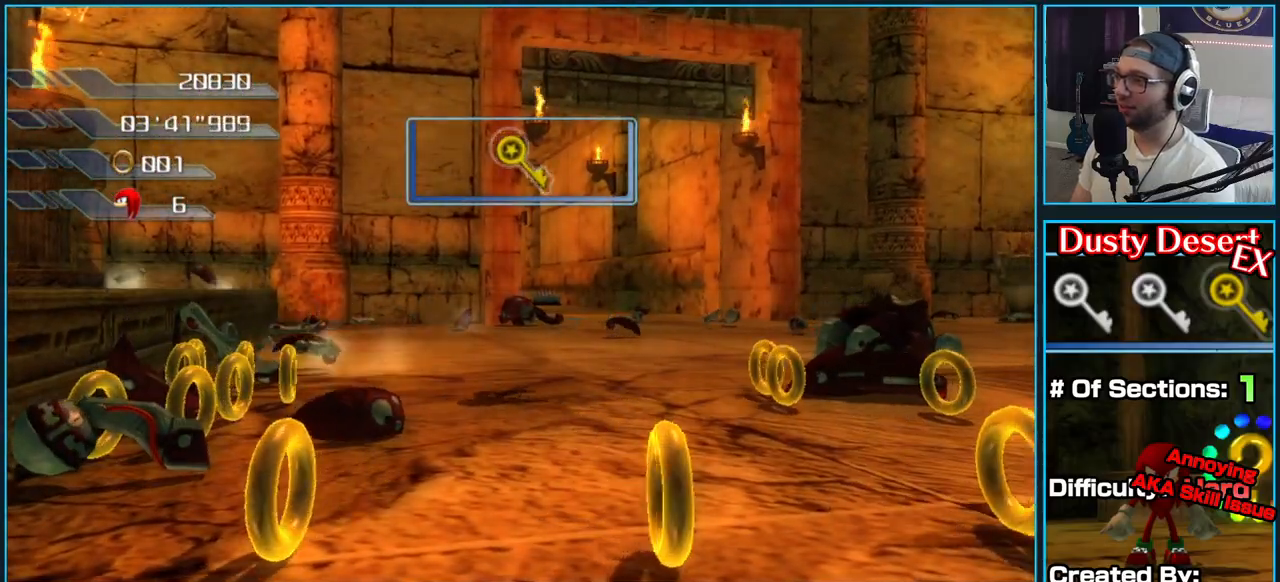
{"buttons": [], "left_stick": "up-right", "right_stick": "down-right", "button_events": []}
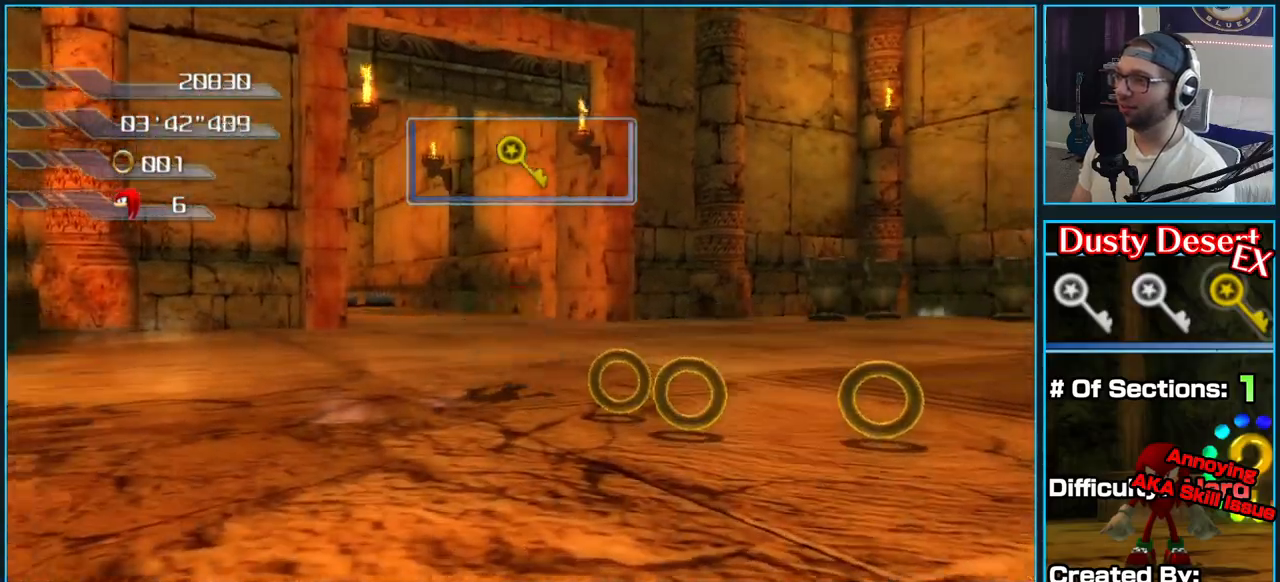
{"buttons": [], "left_stick": "up-right", "right_stick": "down-right", "button_events": []}
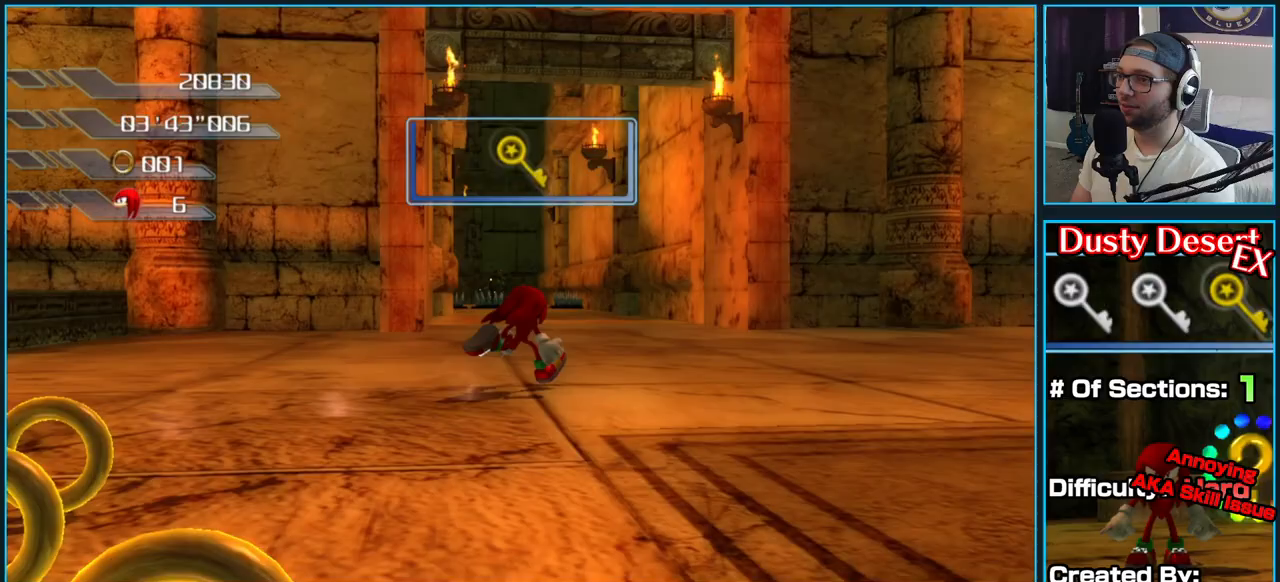
{"buttons": [], "left_stick": "up", "right_stick": "center", "button_events": []}
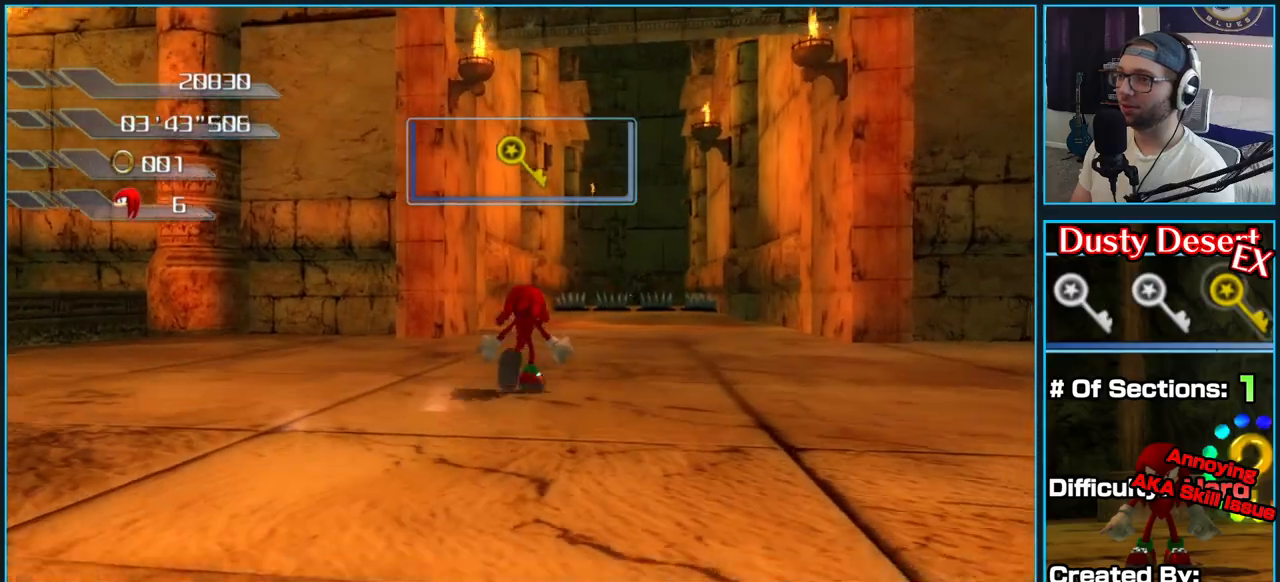
{"buttons": [], "left_stick": "down-left", "right_stick": "center", "button_events": []}
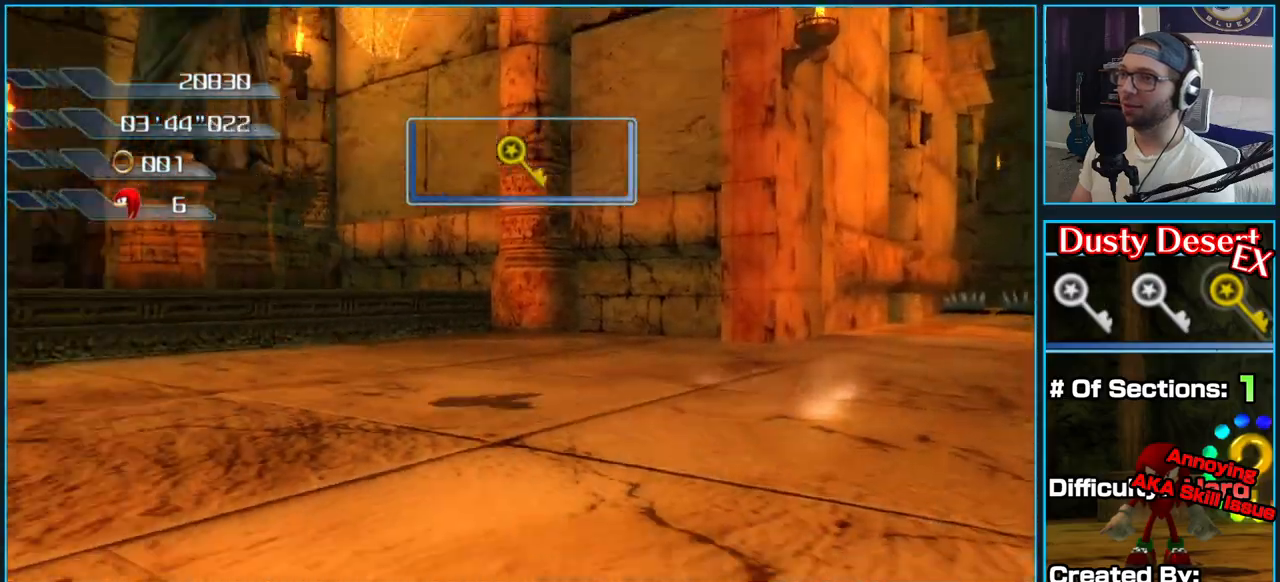
{"buttons": [], "left_stick": "up-right", "right_stick": "left", "button_events": []}
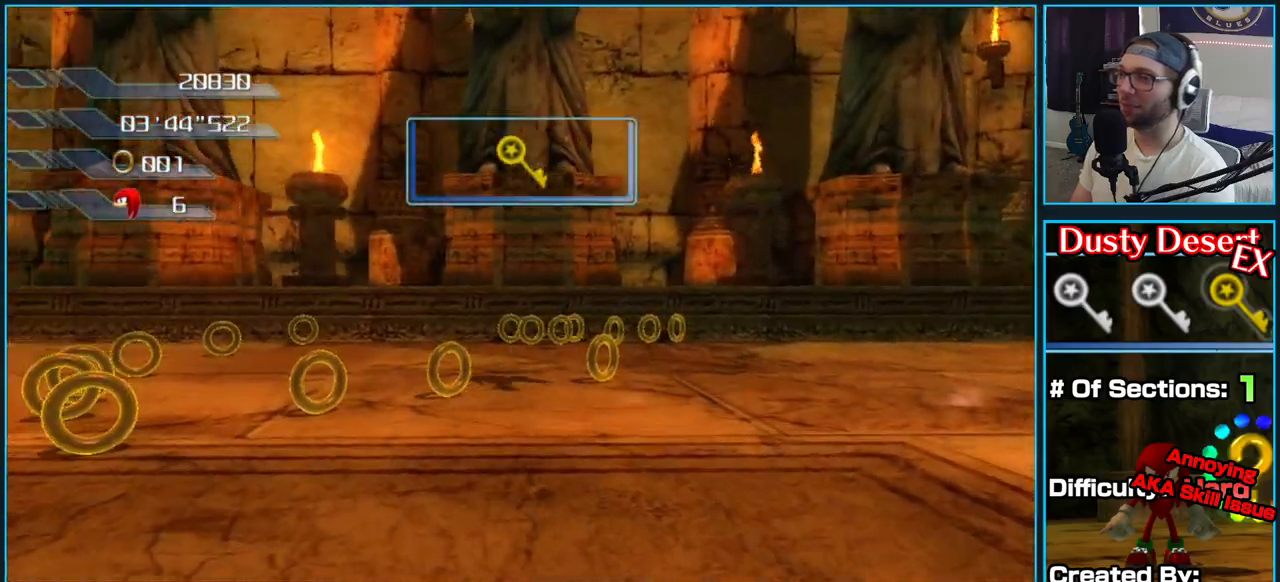
{"buttons": [], "left_stick": "up-right", "right_stick": "center", "button_events": []}
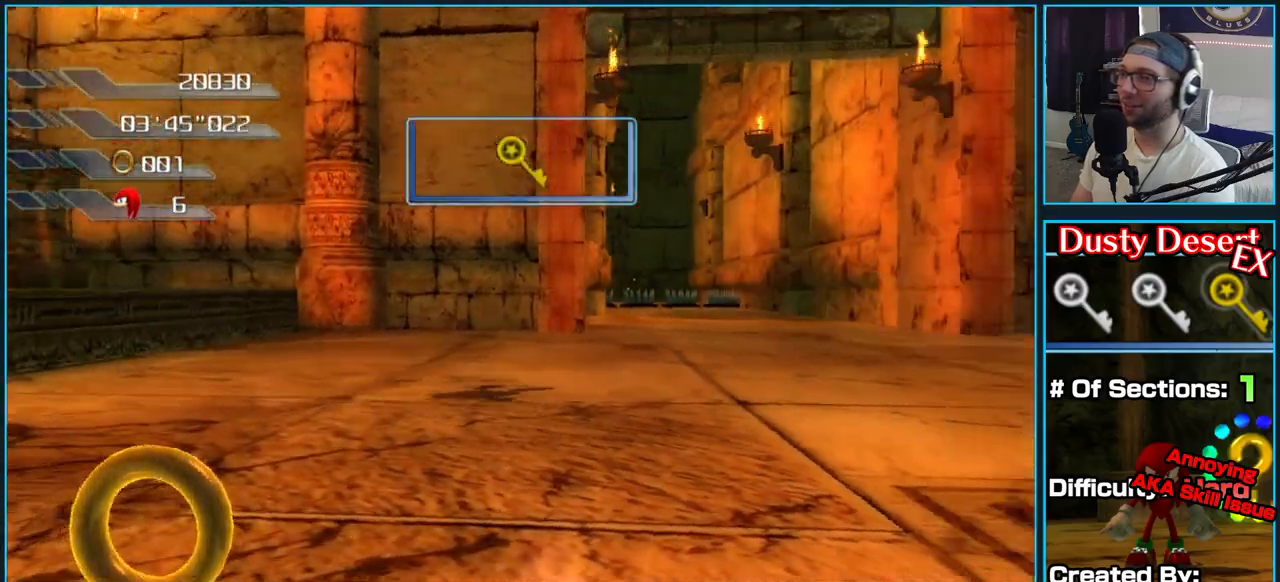
{"buttons": [], "left_stick": "up-left", "right_stick": "down-right", "button_events": []}
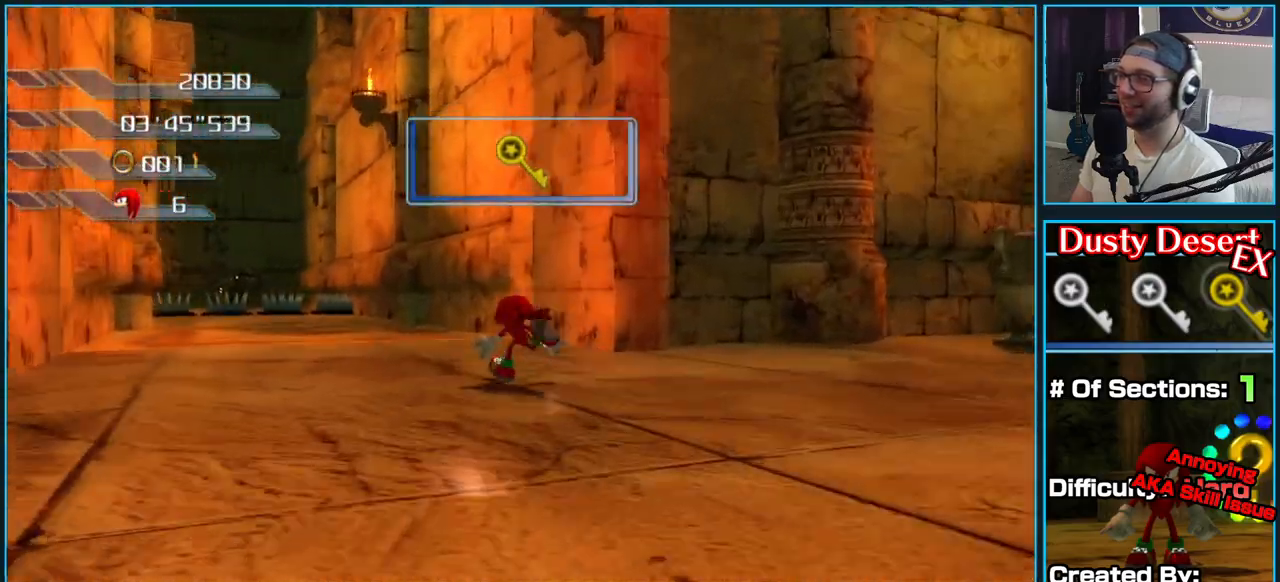
{"buttons": [], "left_stick": "up", "right_stick": "center", "button_events": []}
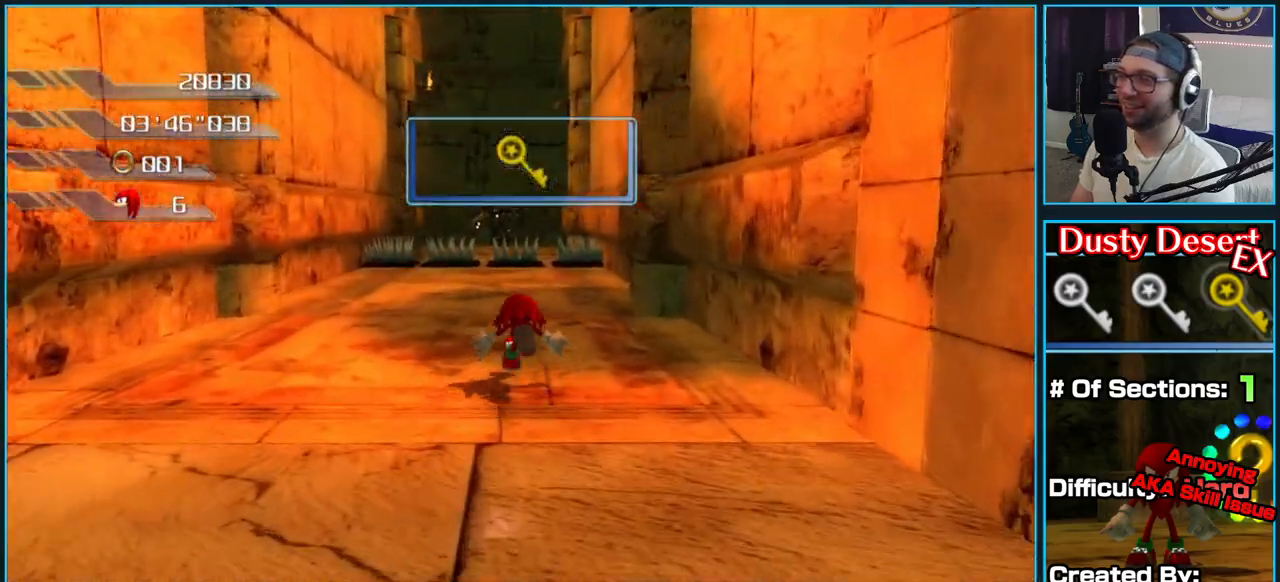
{"buttons": [], "left_stick": "up", "right_stick": "center", "button_events": []}
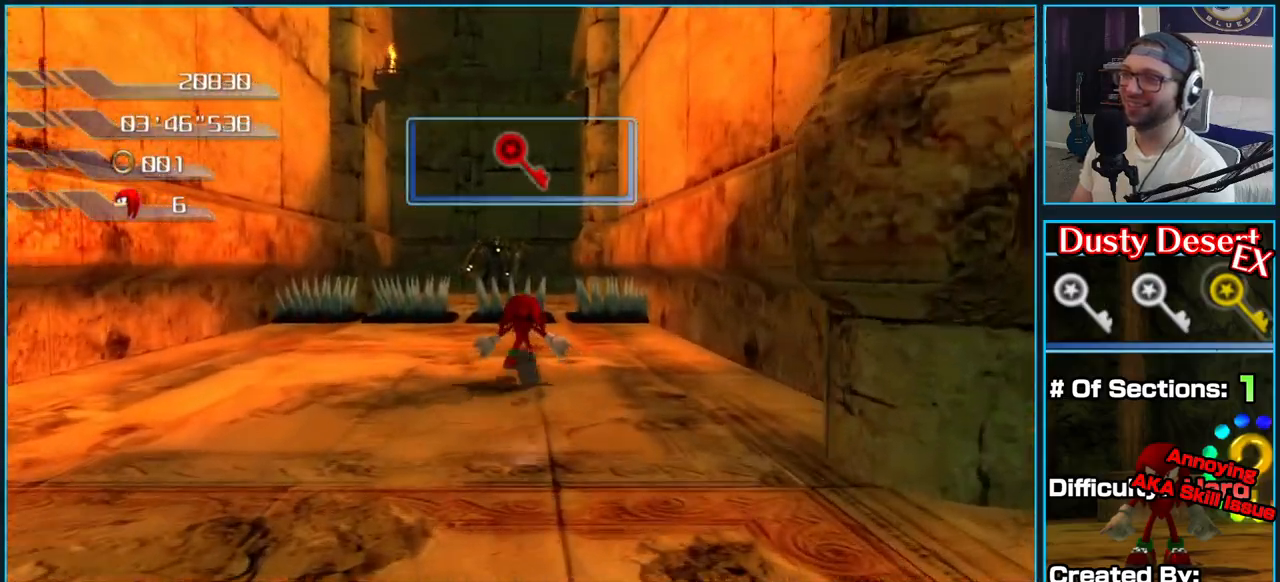
{"buttons": ["A"], "left_stick": "up", "right_stick": "center", "button_events": [[250, "A", "down"]]}
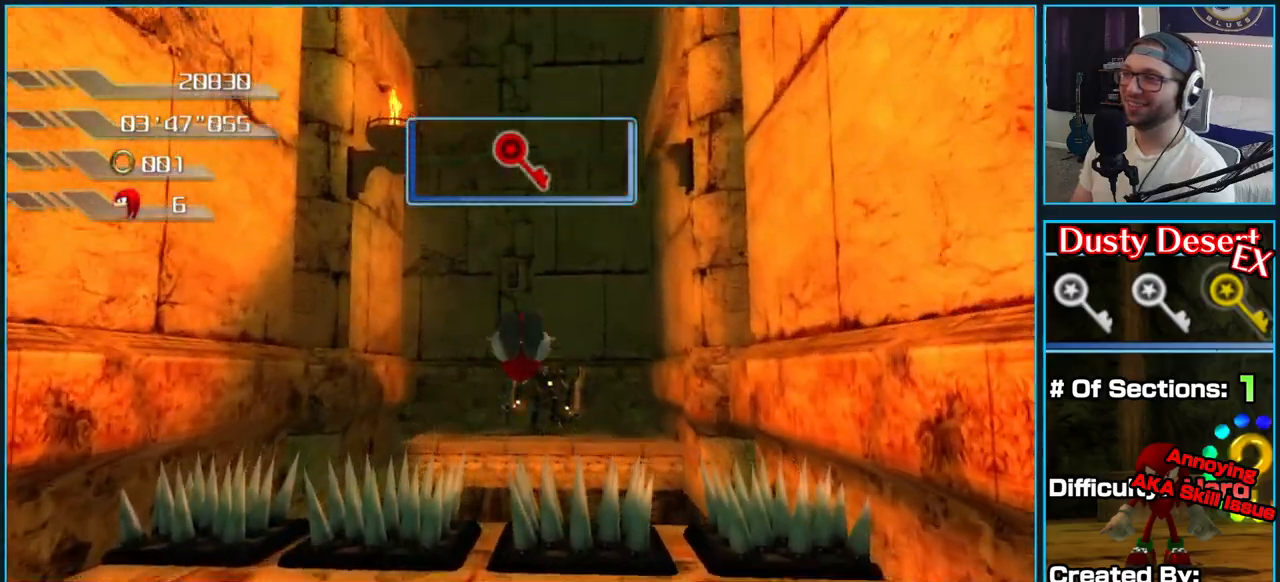
{"buttons": ["A"], "left_stick": "up", "right_stick": "center", "button_events": []}
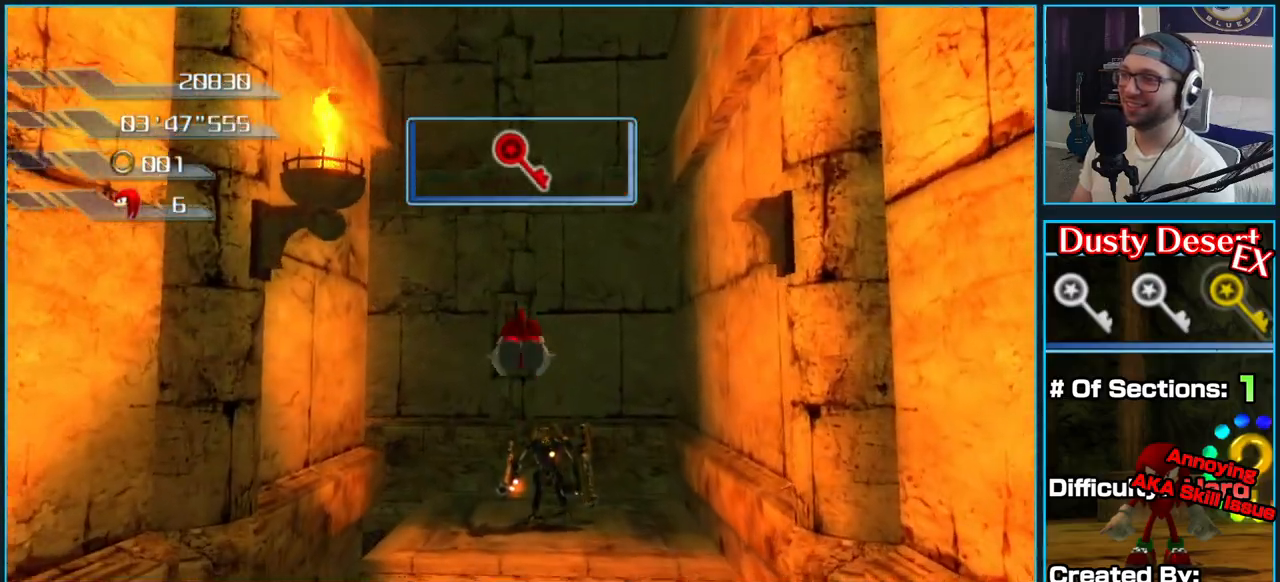
{"buttons": ["A"], "left_stick": "up", "right_stick": "center", "button_events": [[317, "A", "up"], [383, "A", "down"]]}
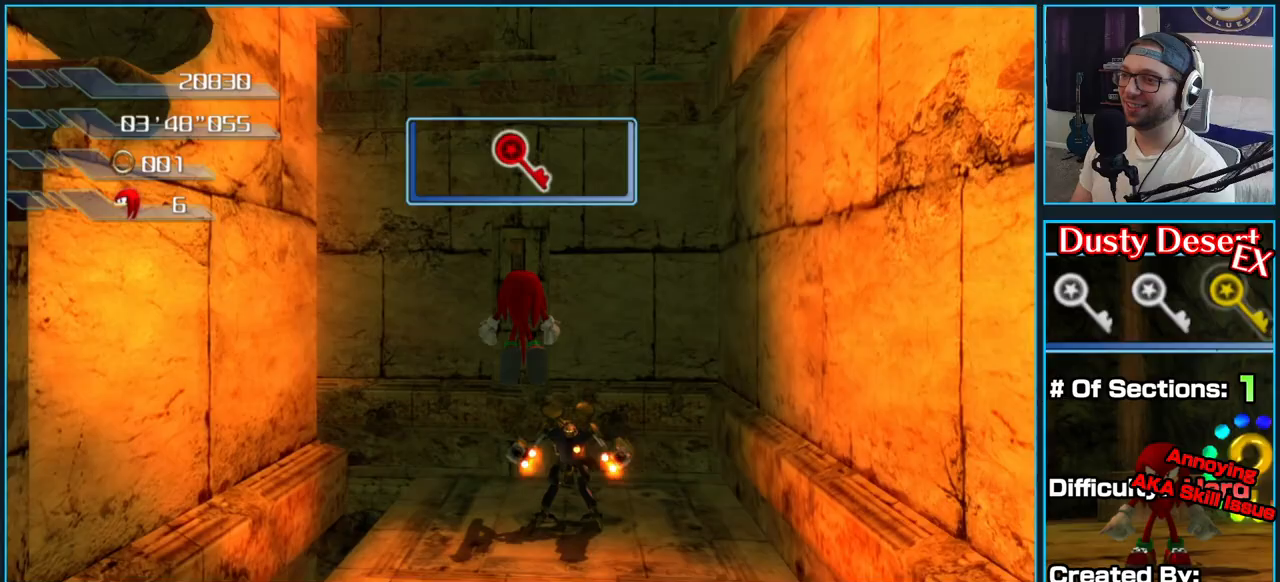
{"buttons": ["A"], "left_stick": "up-left", "right_stick": "center", "button_events": []}
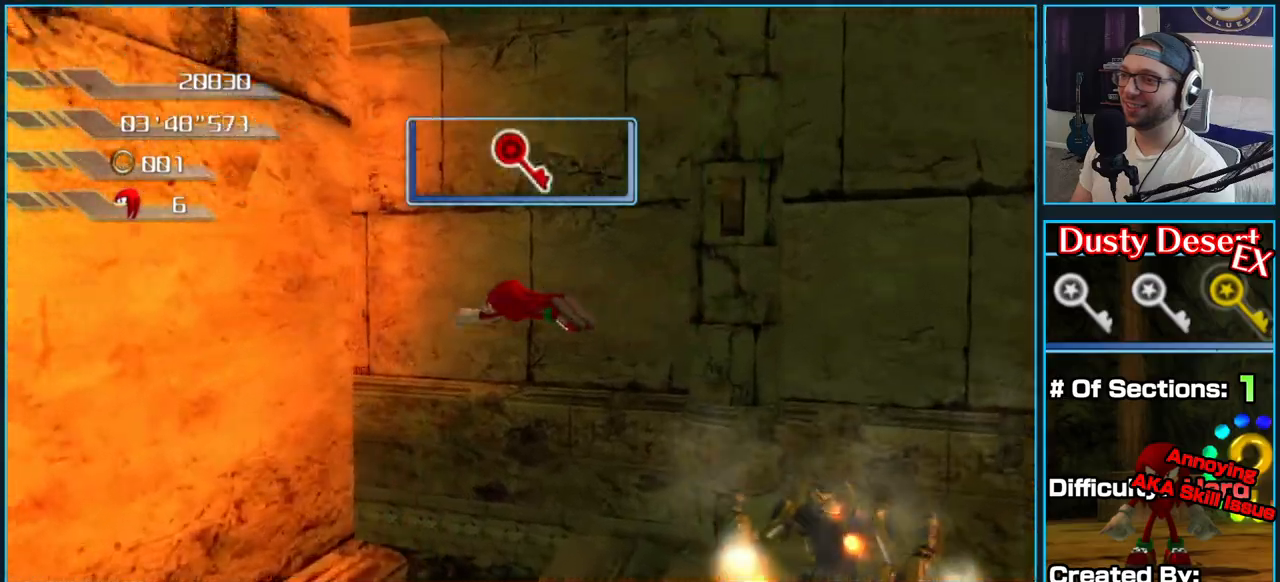
{"buttons": ["A"], "left_stick": "up", "right_stick": "center", "button_events": []}
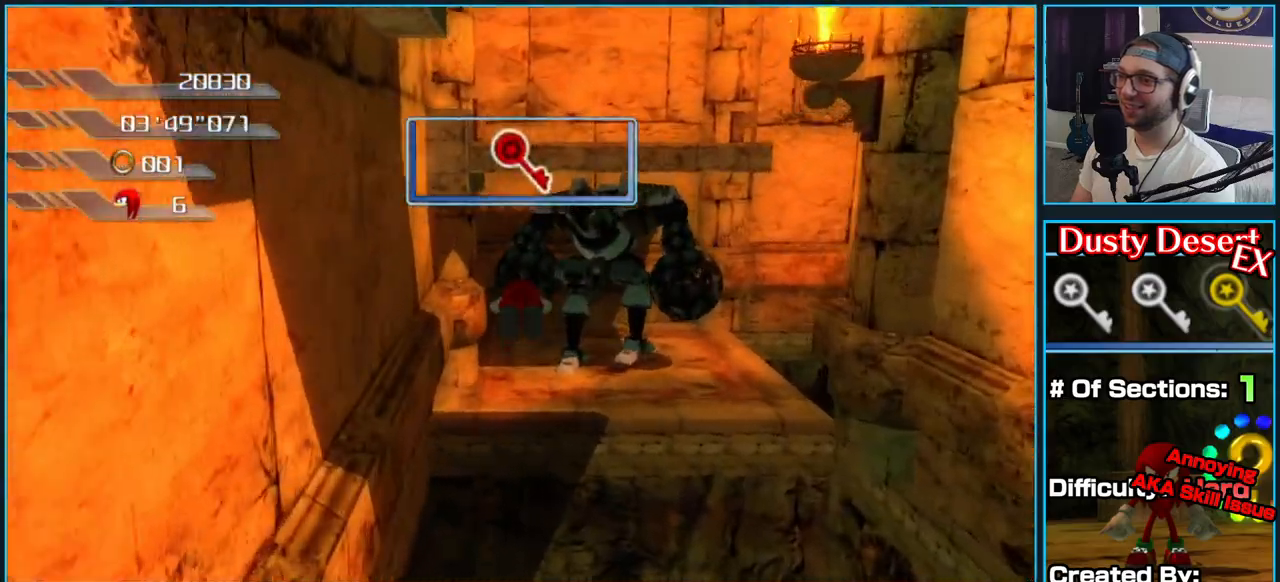
{"buttons": [], "left_stick": "up", "right_stick": "center", "button_events": [[350, "A", "up"]]}
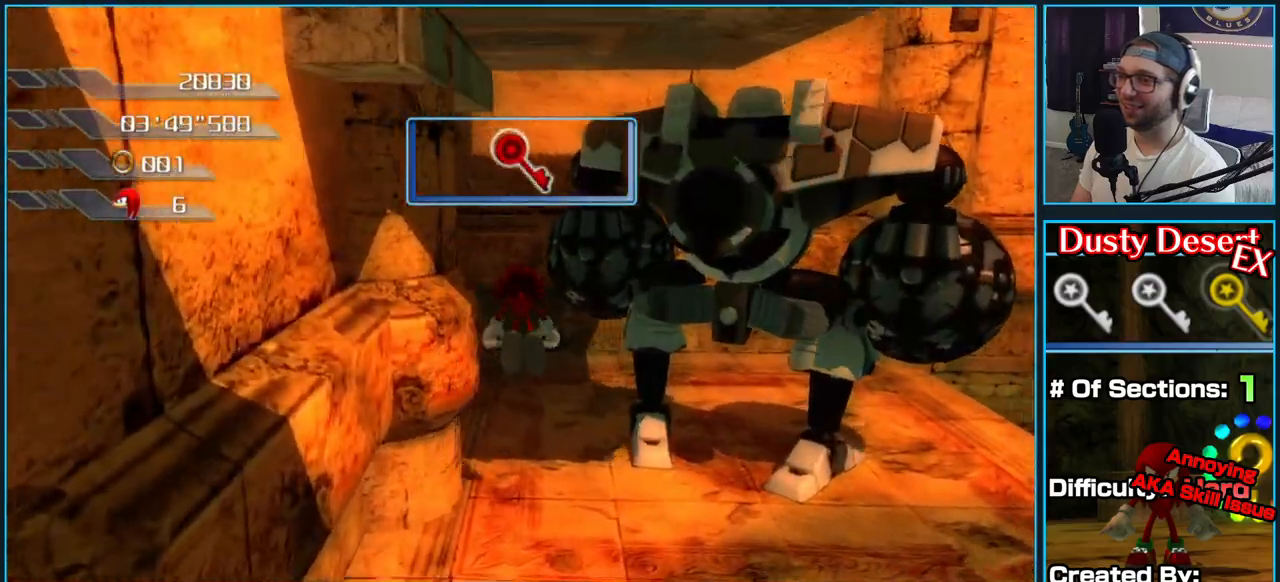
{"buttons": ["A"], "left_stick": "down", "right_stick": "center", "button_events": [[383, "A", "down"]]}
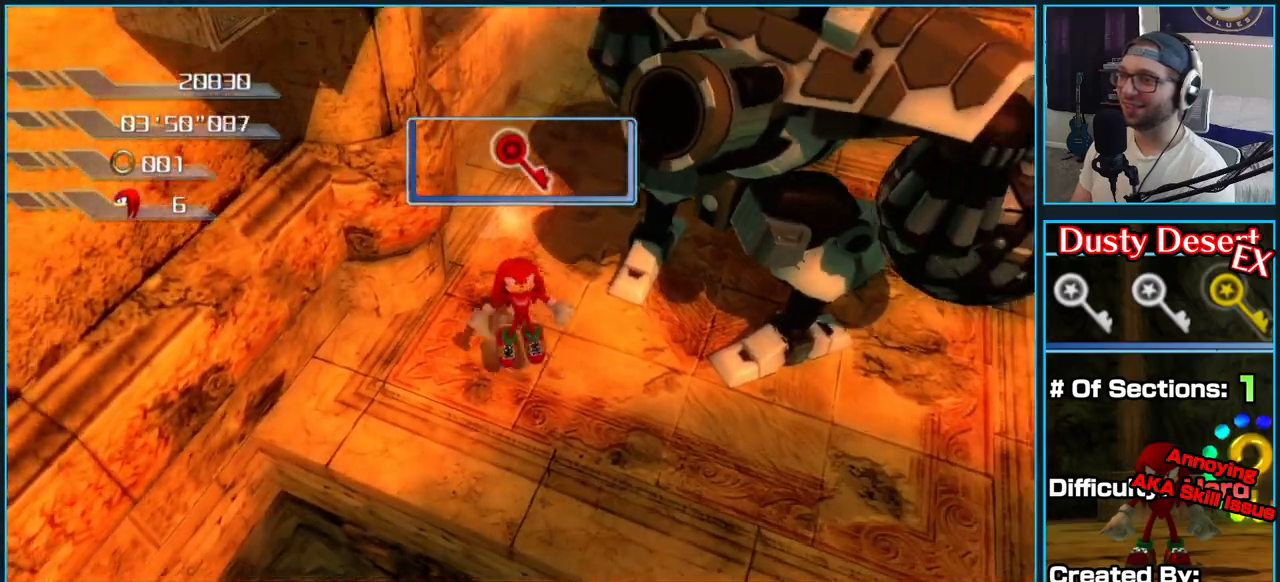
{"buttons": ["A"], "left_stick": "left", "right_stick": "center", "button_events": []}
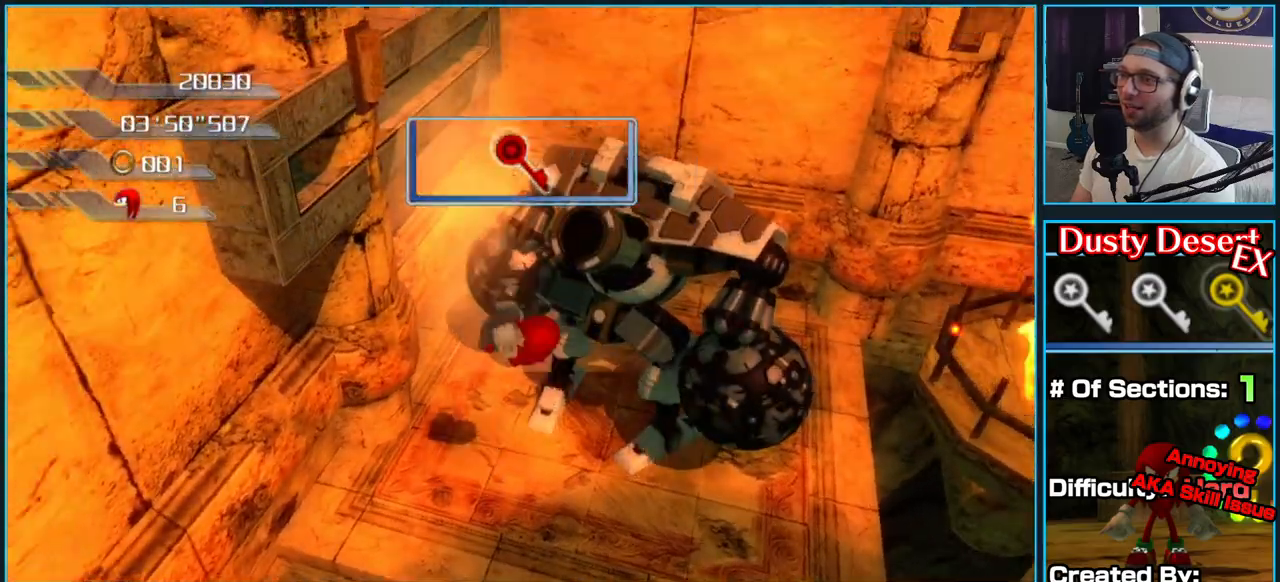
{"buttons": ["A"], "left_stick": "left", "right_stick": "center", "button_events": [[383, "A", "up"], [450, "A", "down"]]}
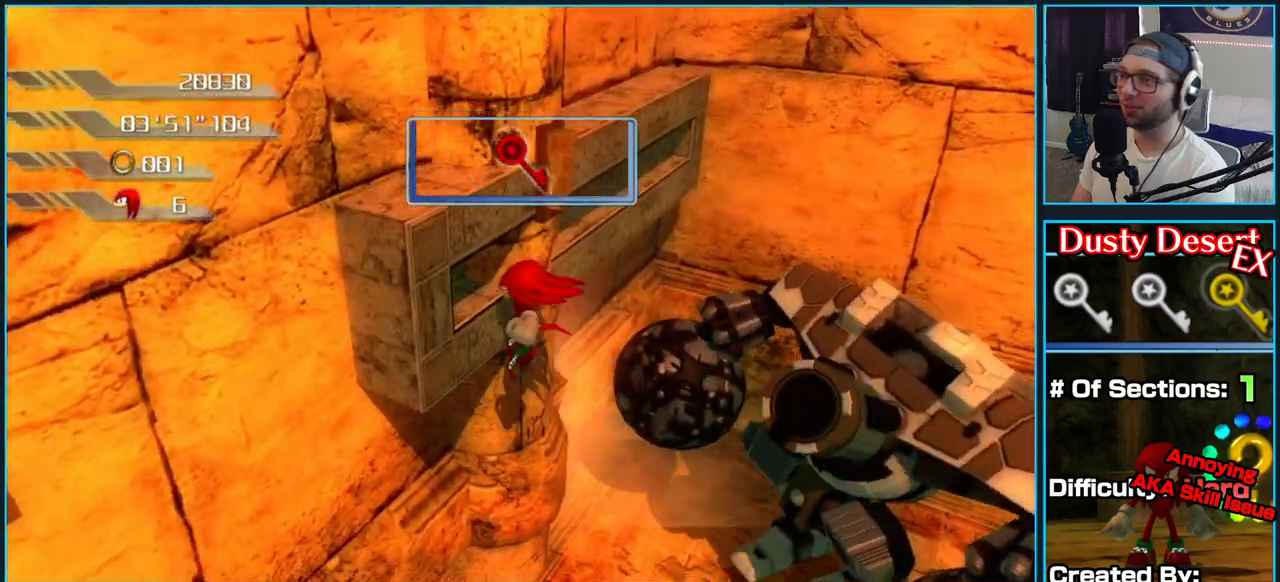
{"buttons": ["A"], "left_stick": "up-left", "right_stick": "center", "button_events": []}
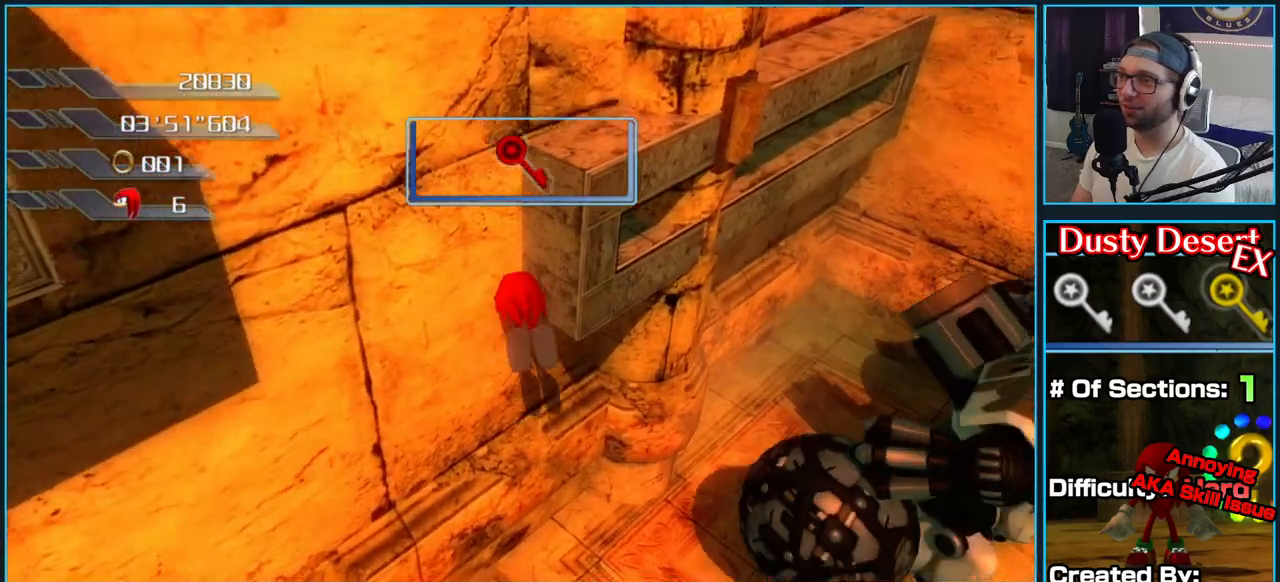
{"buttons": [], "left_stick": "up-right", "right_stick": "right", "button_events": [[200, "A", "up"]]}
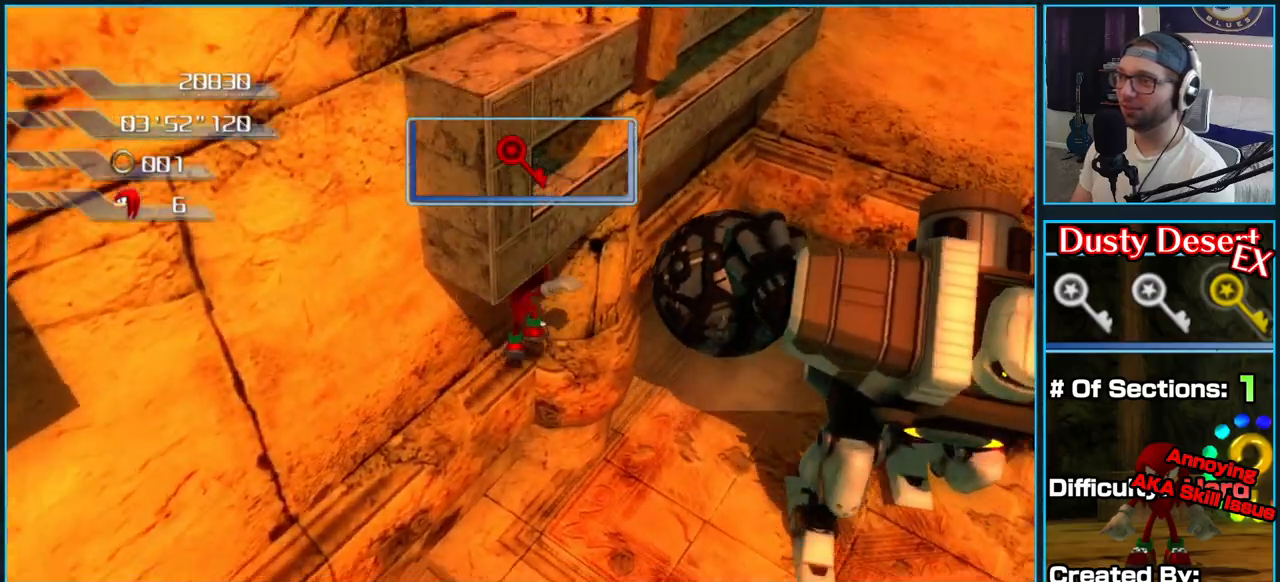
{"buttons": [], "left_stick": "right", "right_stick": "center", "button_events": []}
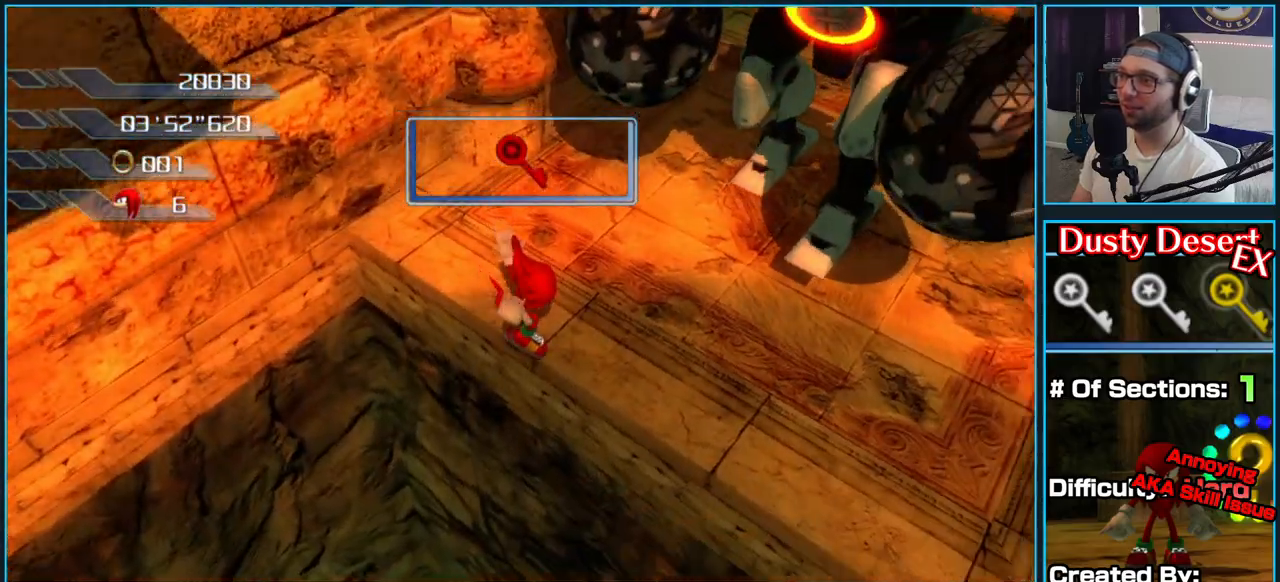
{"buttons": ["A"], "left_stick": "up-right", "right_stick": "center", "button_events": [[33, "A", "down"], [400, "A", "up"], [483, "A", "down"]]}
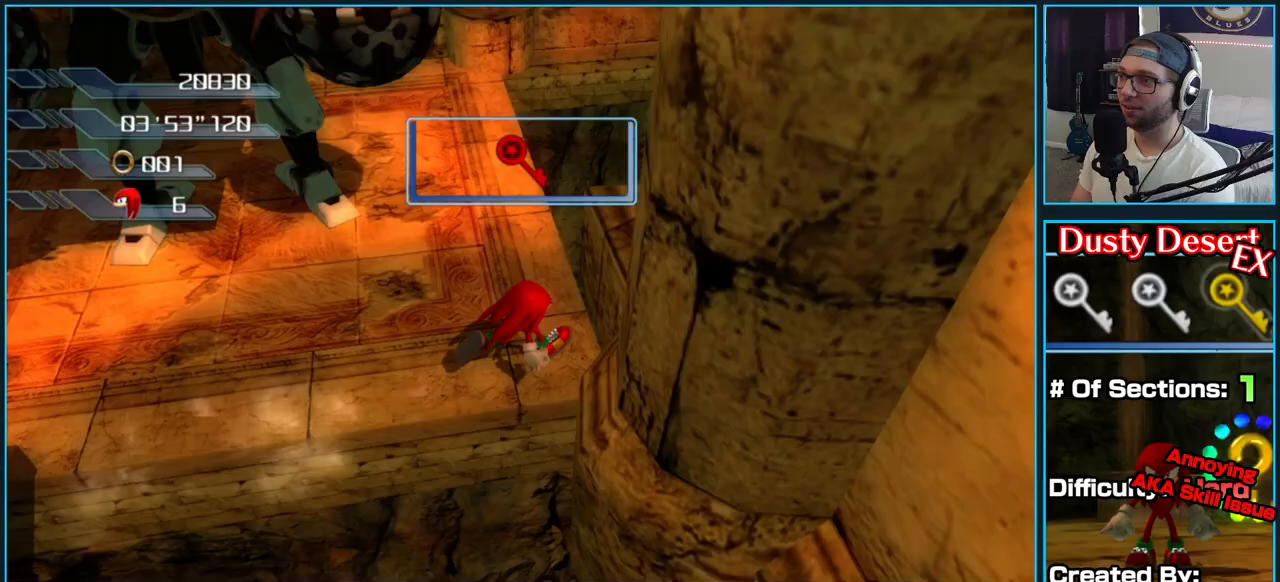
{"buttons": ["A"], "left_stick": "up", "right_stick": "center", "button_events": []}